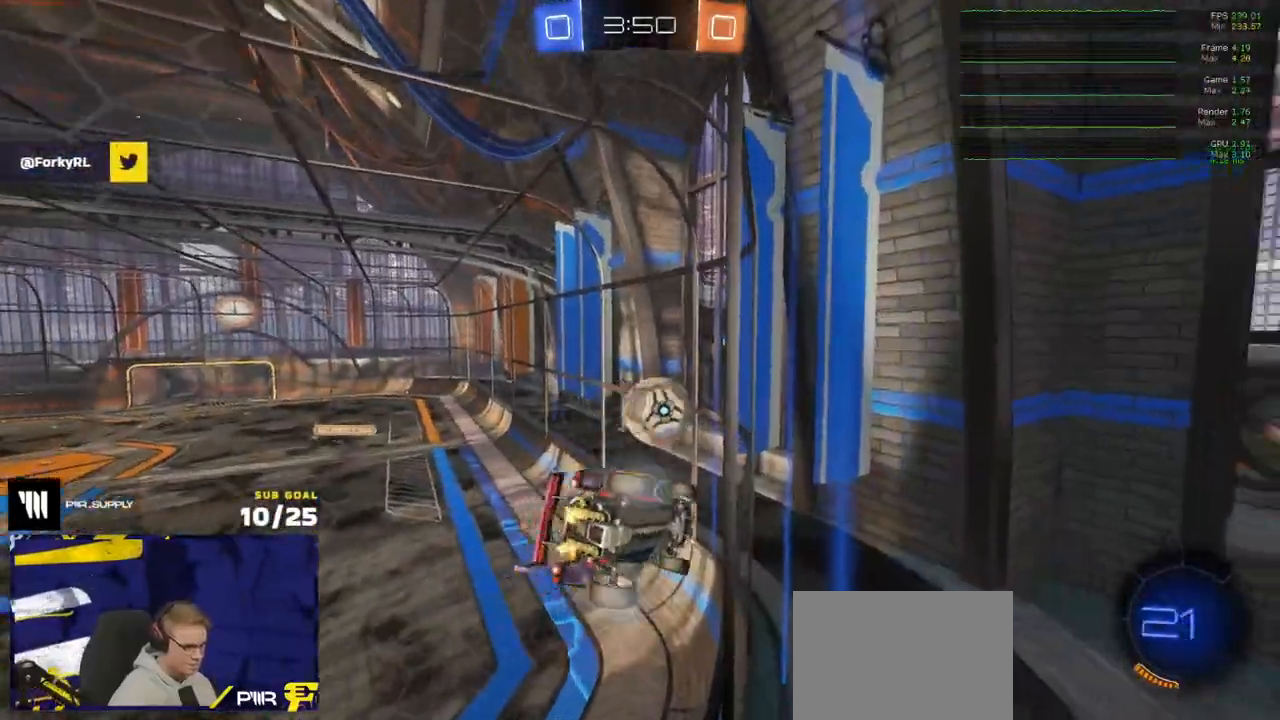
Gameplay with a controller (Xbox layout); each line is a JSON object with the inputs held at the frame after it. "events" lists button and stick changes between this image and that frame as [ms after this image, input, new state], when the widget could be followed in between.
{"buttons": ["R2"], "left_stick": "center", "right_stick": "center", "events": [[183, "left_stick", "center"], [450, "left_stick", "right"], [500, "left_stick", "center"]]}
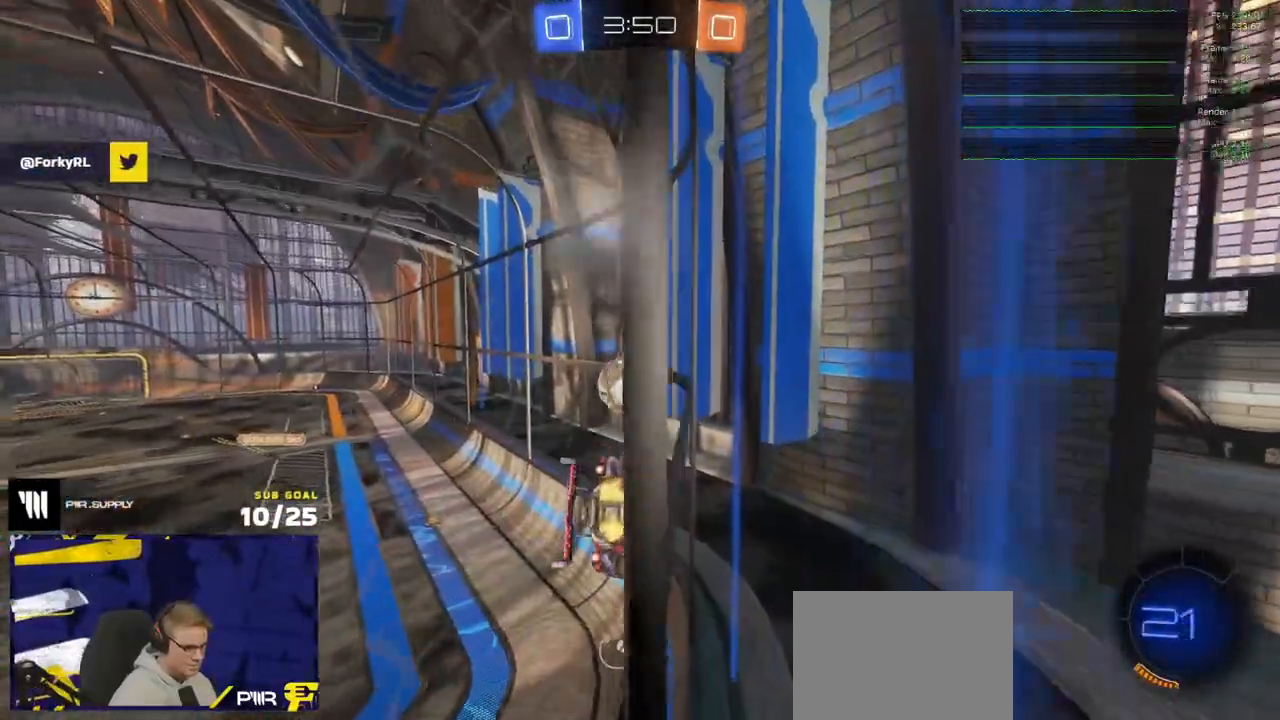
{"buttons": ["R1"], "left_stick": "up-right", "right_stick": "center", "events": [[117, "A", "down"], [133, "left_stick", "down"], [200, "R1", "down"], [200, "R2", "up"], [217, "L3", "down"], [383, "left_stick", "down-left"], [417, "A", "up"], [467, "L3", "up"], [500, "left_stick", "up-right"]]}
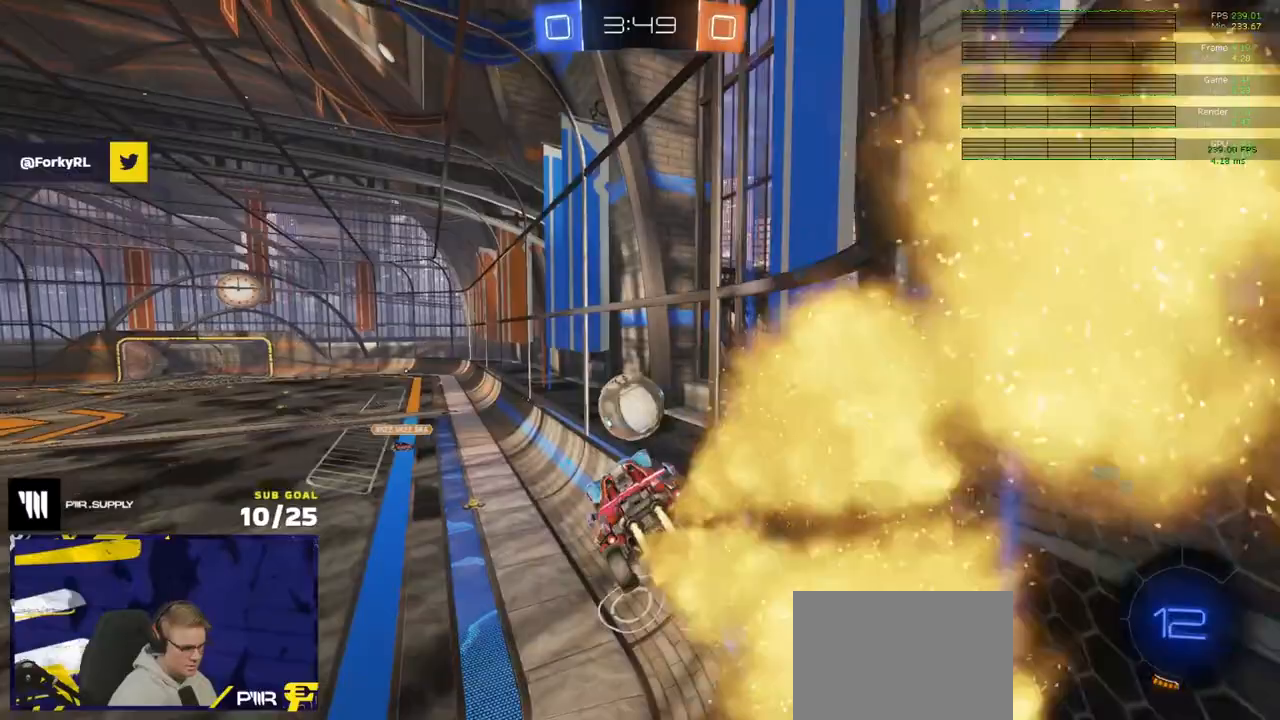
{"buttons": ["A", "L1", "R1", "L3"], "left_stick": "up-left", "right_stick": "center", "events": [[50, "left_stick", "center"], [367, "left_stick", "up-left"], [383, "L1", "down"], [450, "A", "down"], [450, "L3", "down"]]}
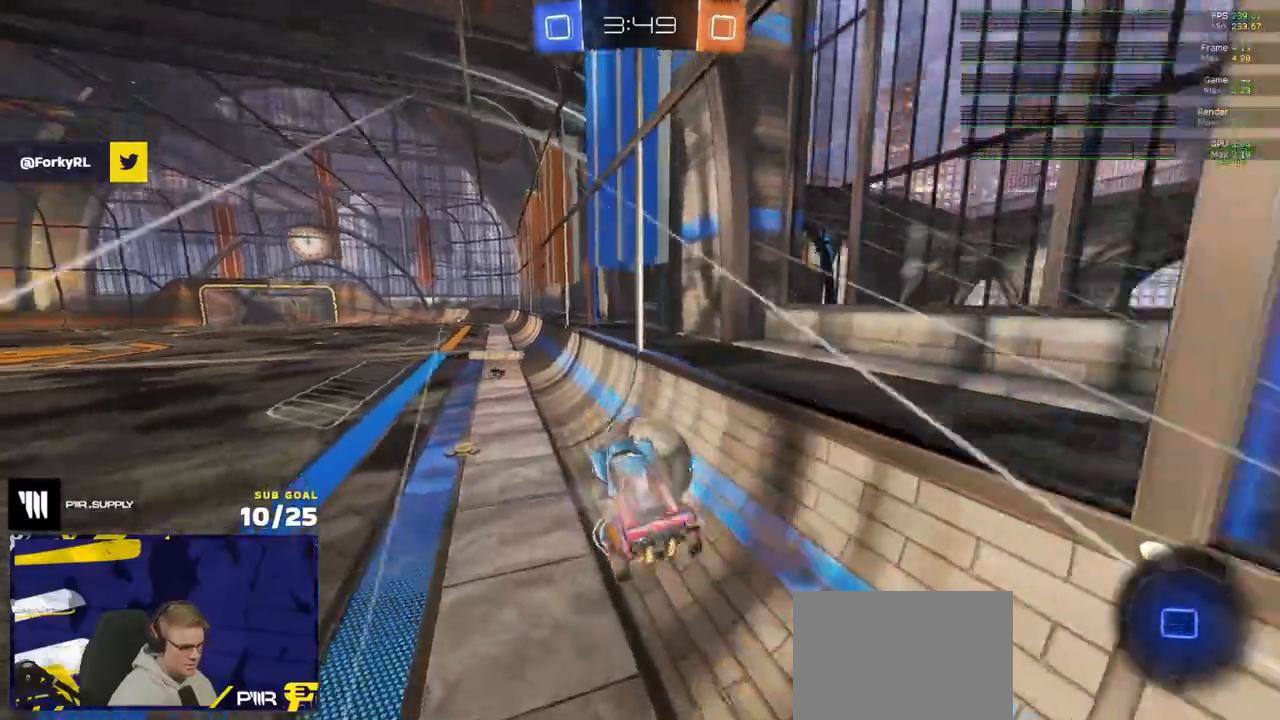
{"buttons": ["L1", "R2"], "left_stick": "down-left", "right_stick": "center", "events": [[17, "R1", "up"], [17, "left_stick", "down-left"], [50, "A", "up"], [83, "left_stick", "down"], [183, "R2", "down"], [433, "left_stick", "down-left"], [450, "L3", "up"]]}
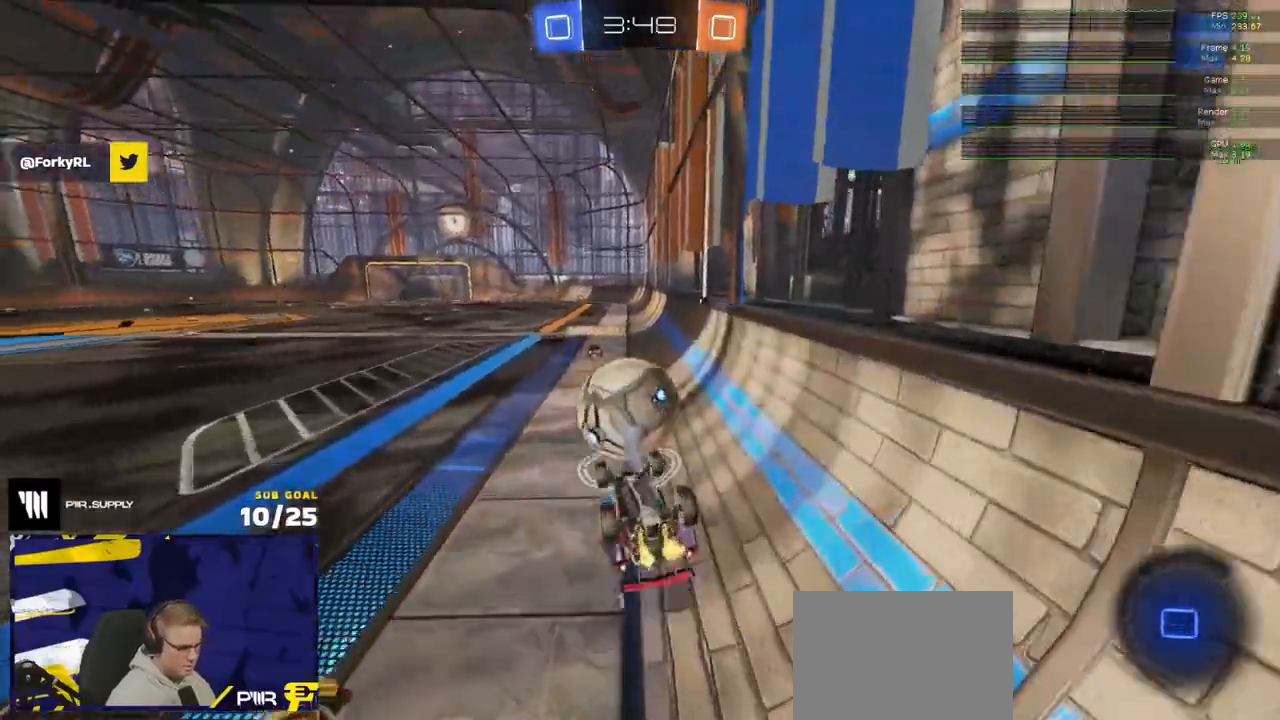
{"buttons": ["R2"], "left_stick": "right", "right_stick": "center", "events": [[417, "L1", "up"], [450, "left_stick", "right"]]}
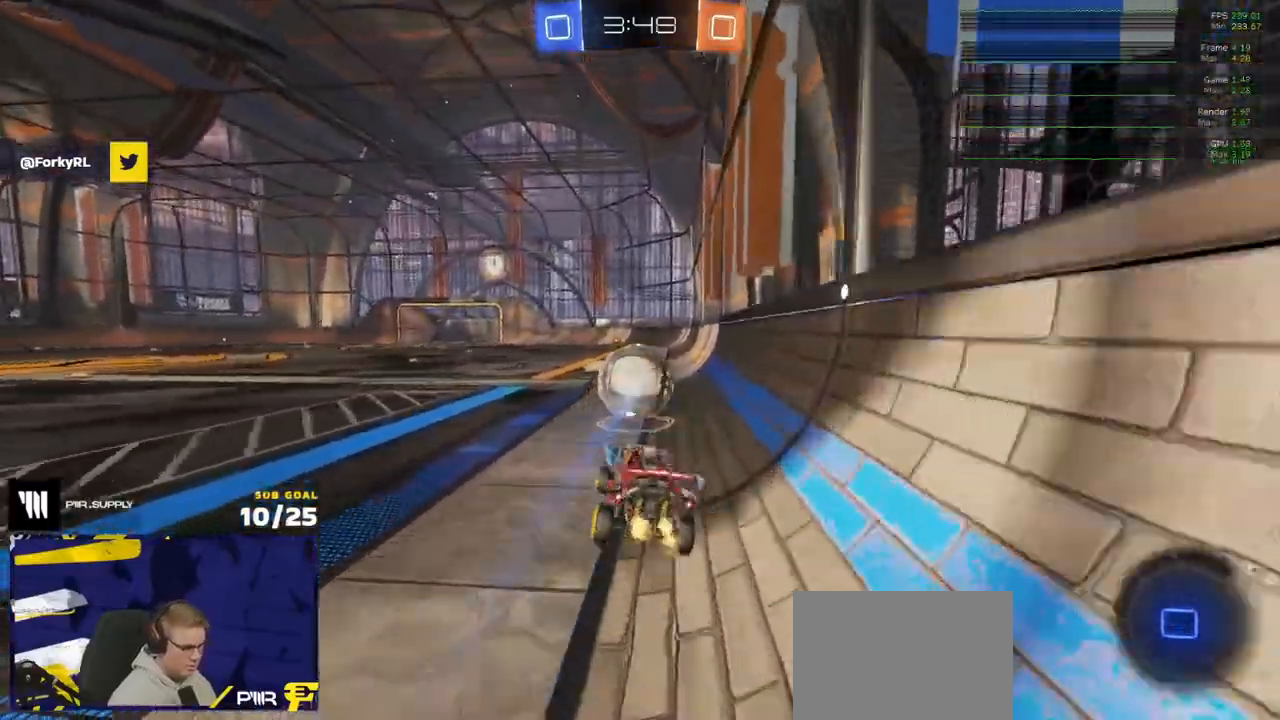
{"buttons": ["R2"], "left_stick": "left", "right_stick": "center", "events": [[83, "left_stick", "center"], [200, "left_stick", "right"], [467, "left_stick", "left"]]}
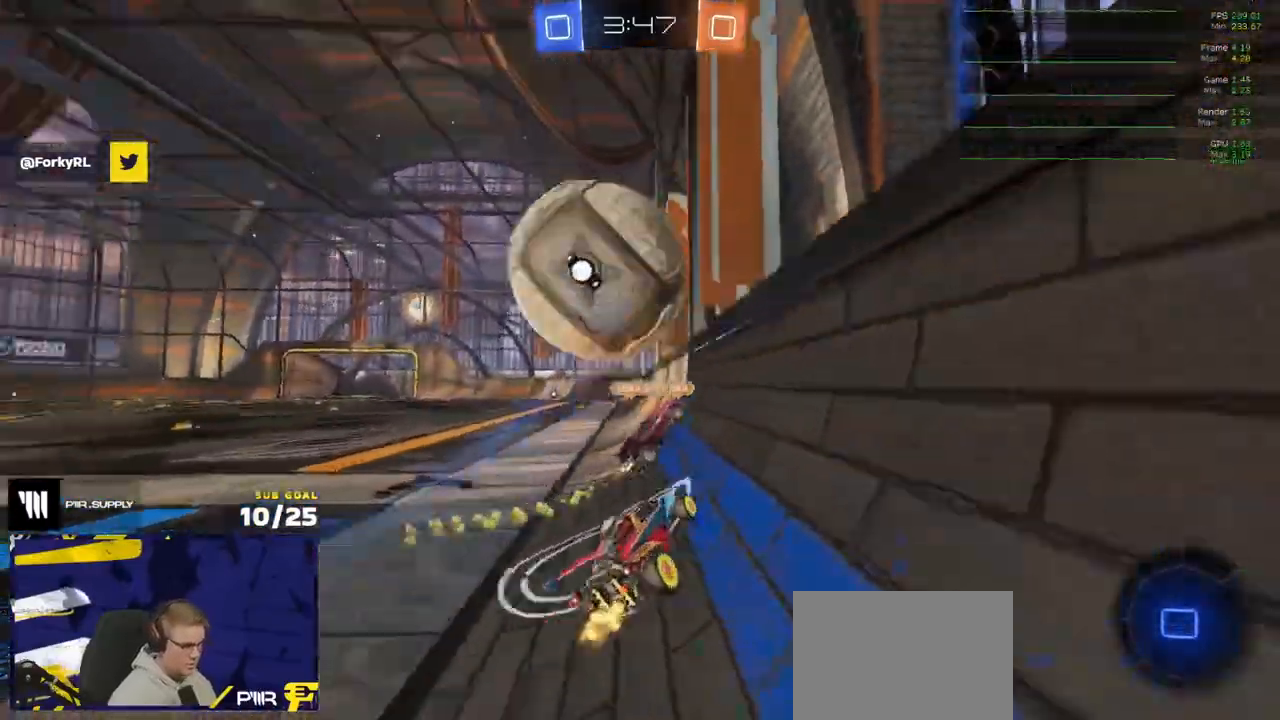
{"buttons": ["R2"], "left_stick": "up-right", "right_stick": "center", "events": [[50, "Y", "down"], [67, "left_stick", "right"], [133, "Y", "up"], [167, "left_stick", "center"], [250, "left_stick", "left"], [433, "left_stick", "up-right"]]}
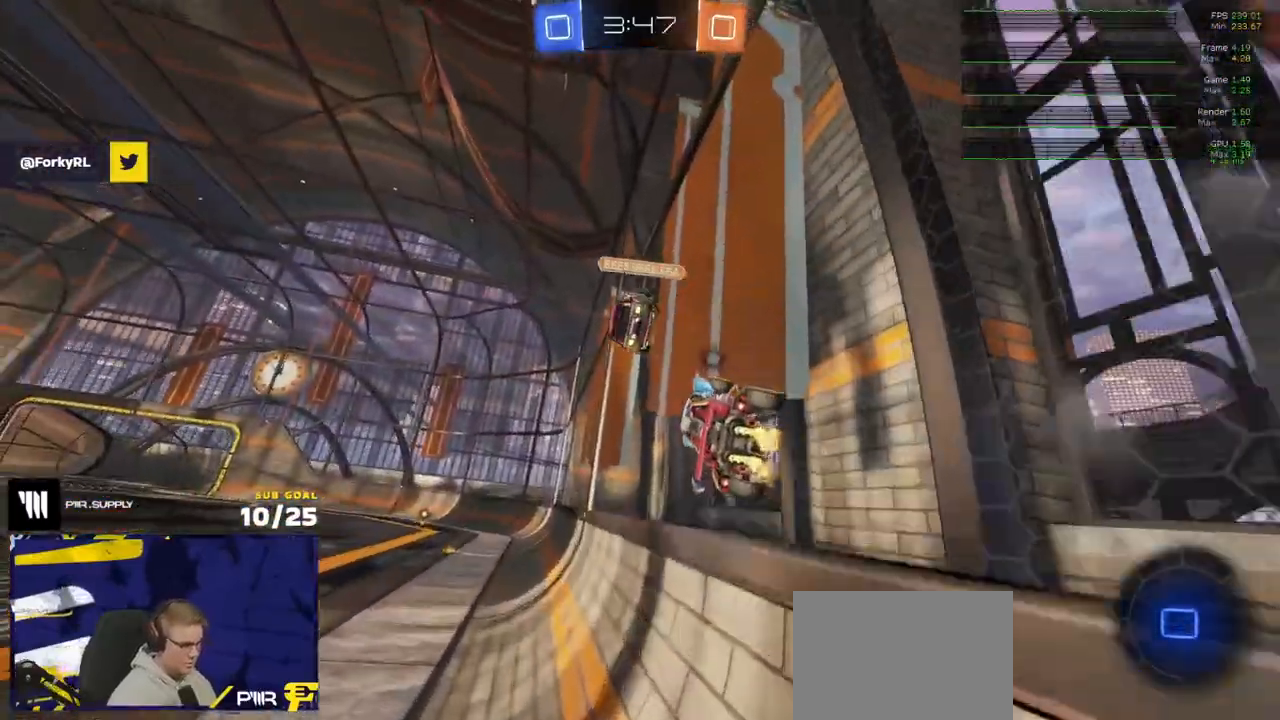
{"buttons": ["R2"], "left_stick": "left", "right_stick": "center", "events": [[33, "left_stick", "left"], [50, "Y", "down"], [117, "Y", "up"], [383, "left_stick", "center"], [433, "left_stick", "left"]]}
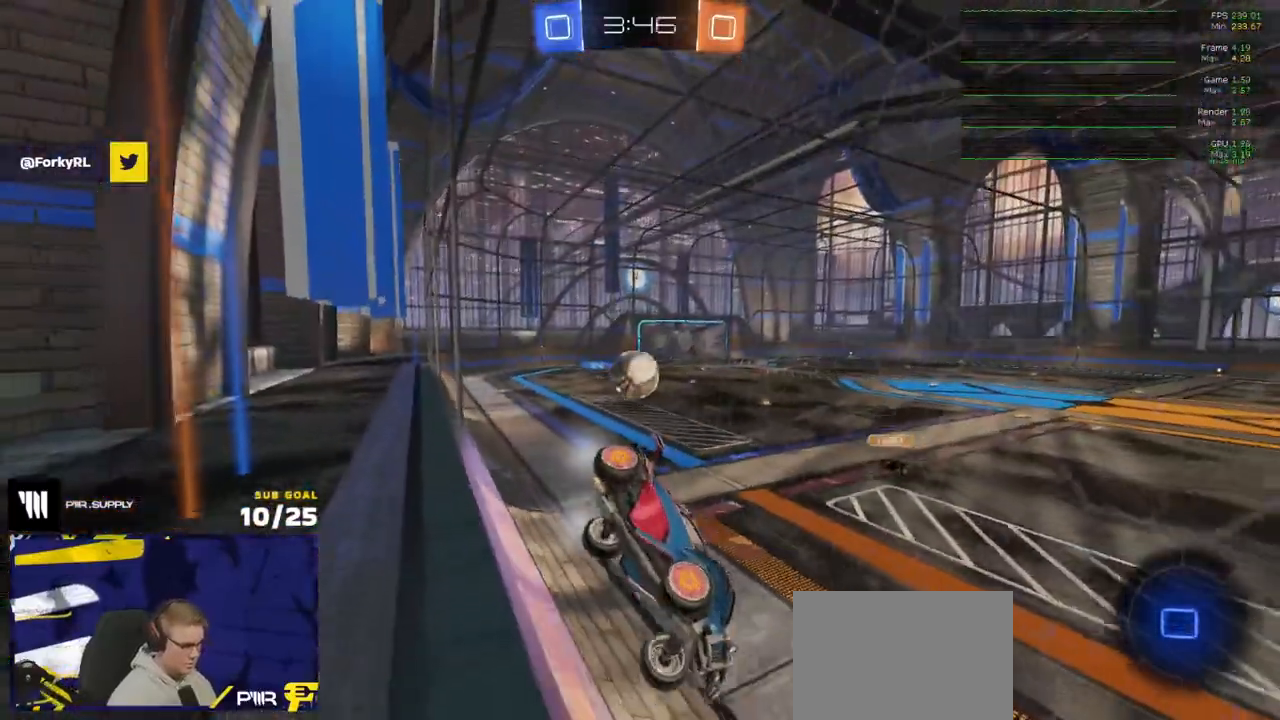
{"buttons": ["R2"], "left_stick": "up-left", "right_stick": "center", "events": [[50, "A", "down"], [50, "left_stick", "right"], [83, "L3", "down"], [167, "left_stick", "down"], [267, "left_stick", "down-left"], [333, "A", "up"], [433, "left_stick", "up-left"], [467, "L3", "up"]]}
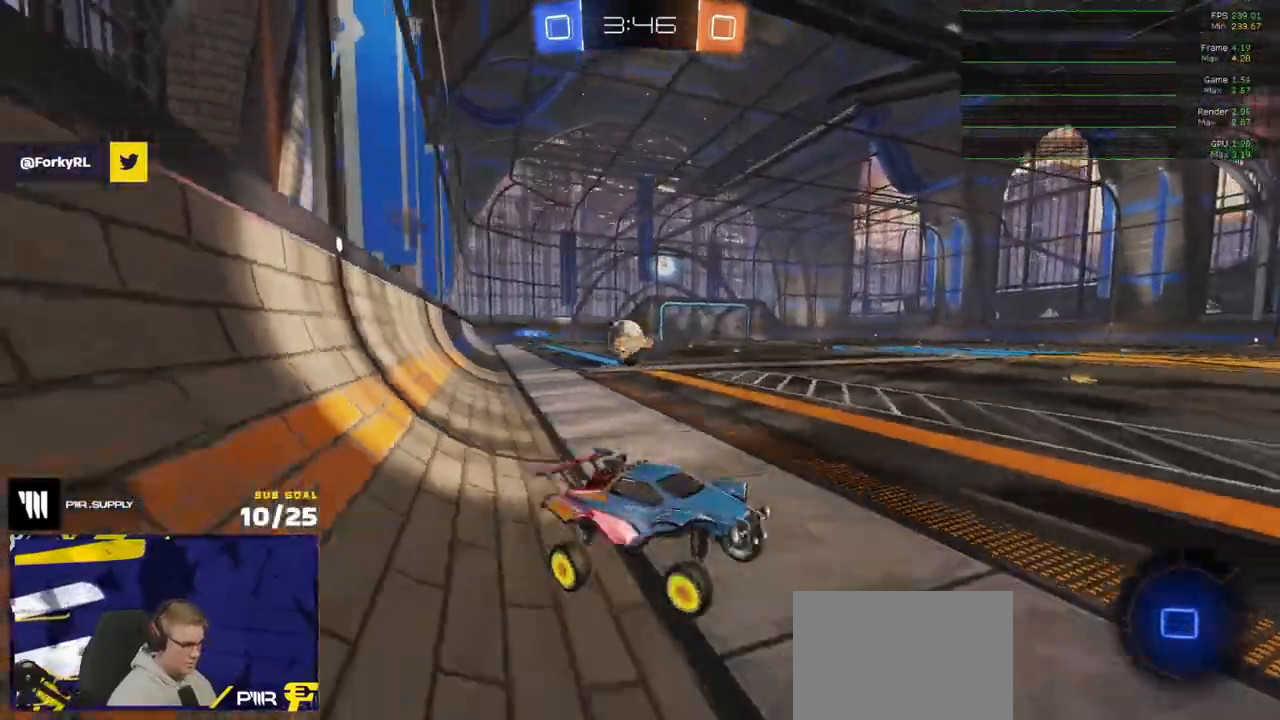
{"buttons": ["R2"], "left_stick": "left", "right_stick": "center", "events": [[17, "A", "down"], [83, "A", "up"], [83, "left_stick", "left"], [150, "X", "down"], [250, "X", "up"]]}
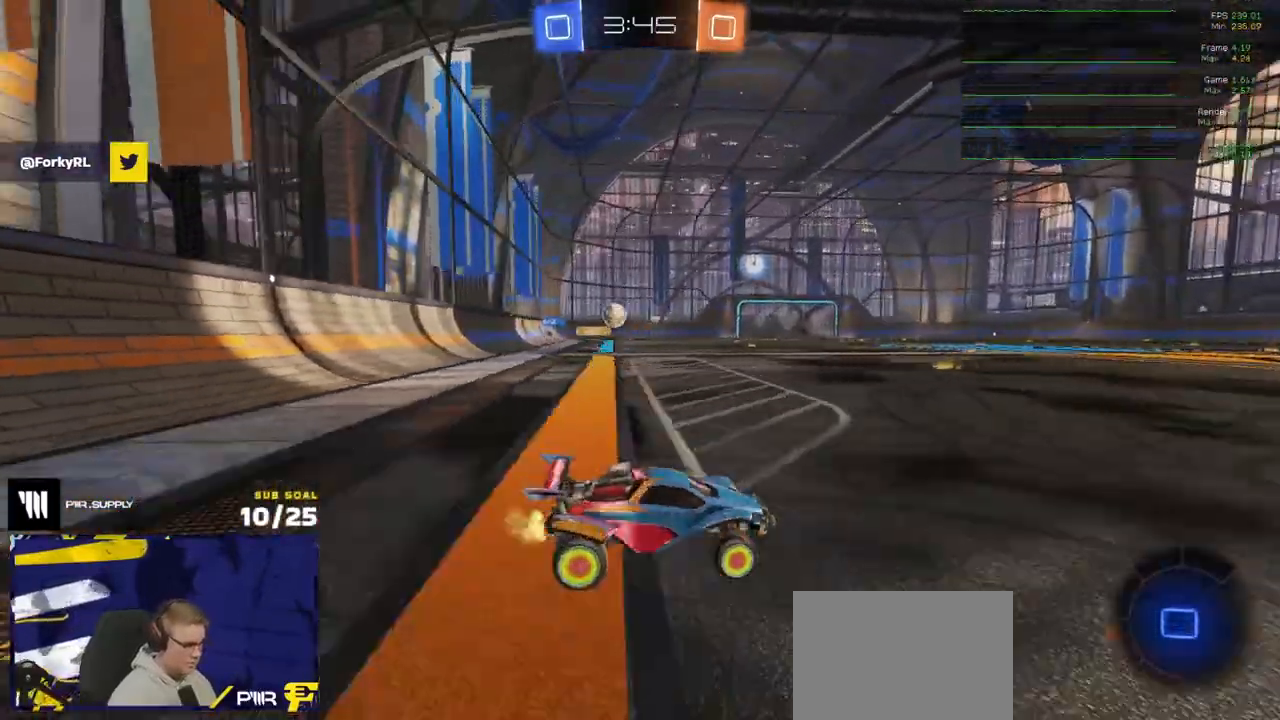
{"buttons": ["L1", "R2"], "left_stick": "down-left", "right_stick": "center", "events": [[217, "A", "down"], [217, "R1", "down"], [233, "left_stick", "up-left"], [250, "L1", "down"], [267, "A", "up"], [317, "A", "down"], [367, "left_stick", "down-left"], [383, "R1", "up"], [383, "R2", "up"], [417, "A", "up"], [500, "R2", "down"]]}
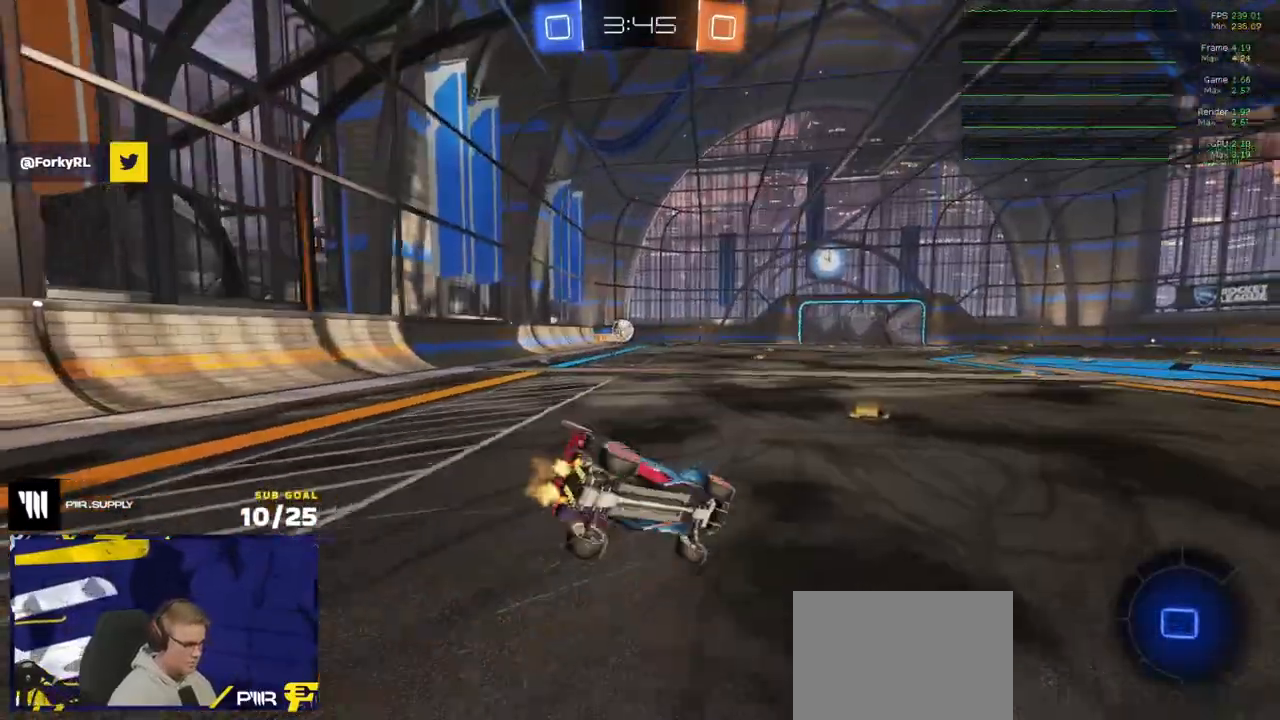
{"buttons": ["L1", "R2"], "left_stick": "down-left", "right_stick": "center", "events": []}
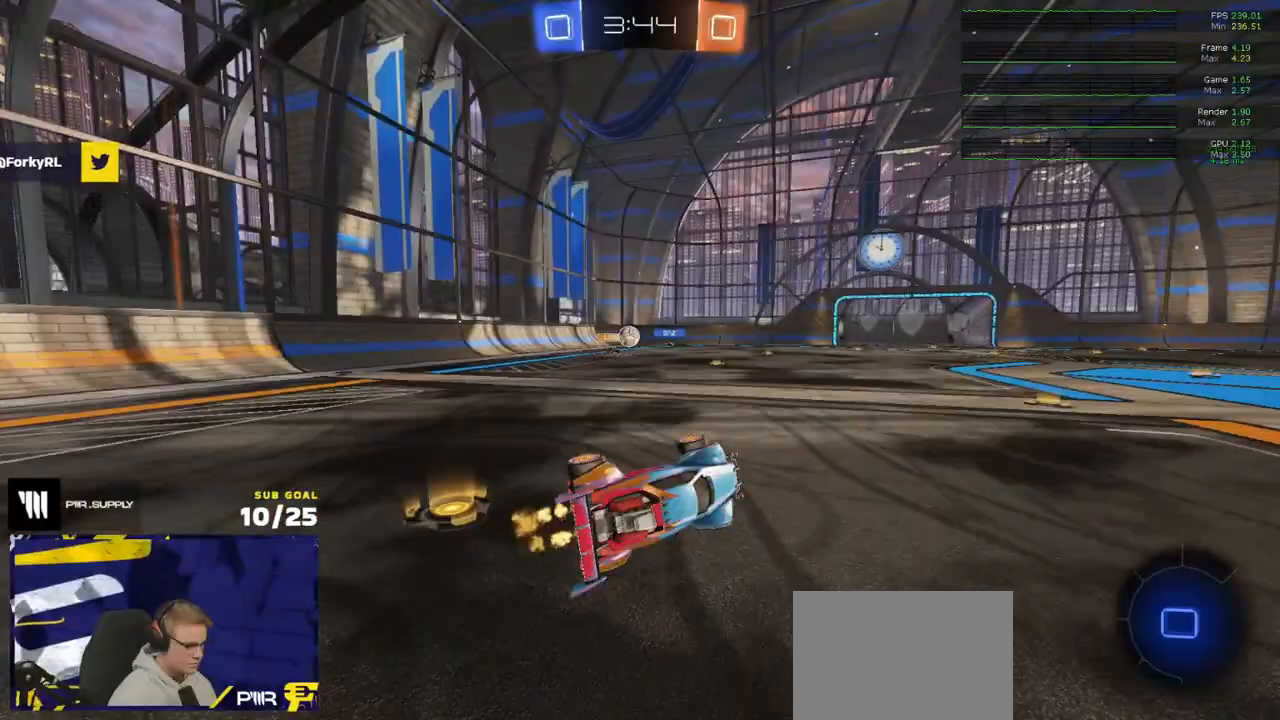
{"buttons": ["A", "R2"], "left_stick": "center", "right_stick": "center", "events": [[117, "L1", "up"], [200, "left_stick", "center"], [317, "left_stick", "left"], [433, "left_stick", "center"], [467, "A", "down"]]}
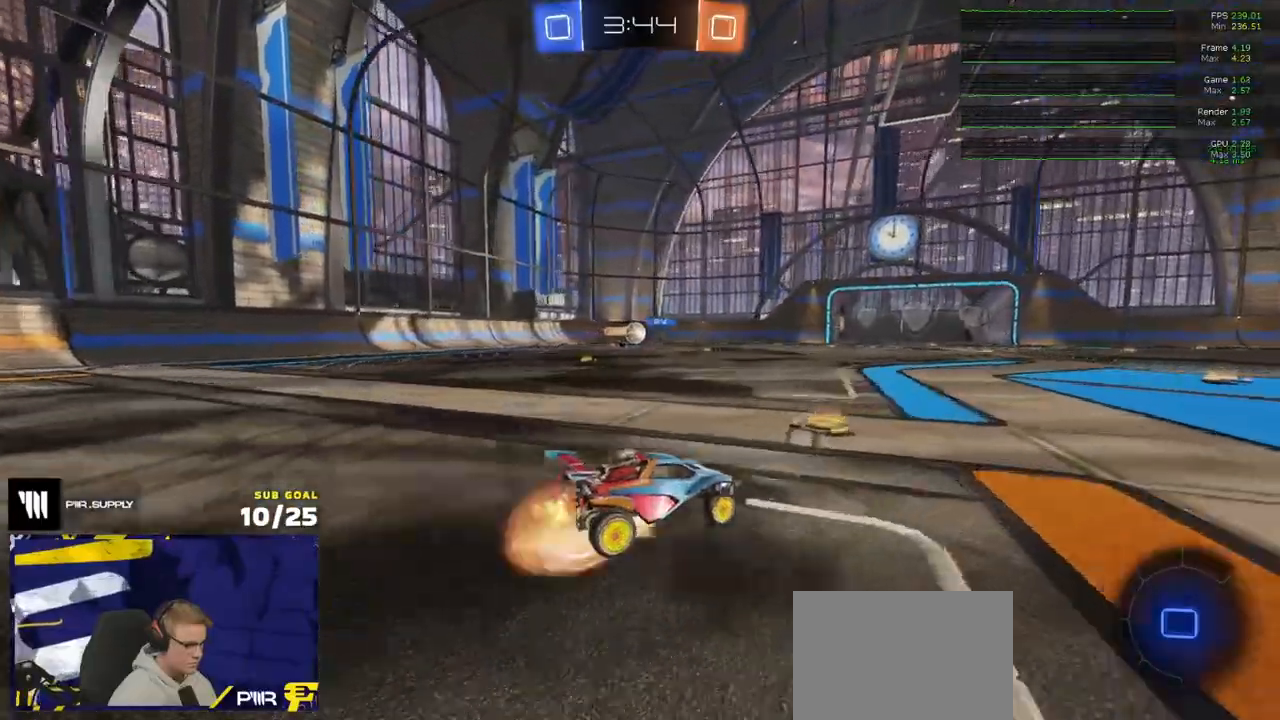
{"buttons": ["L1", "R2"], "left_stick": "down-left", "right_stick": "center", "events": [[17, "left_stick", "up-left"], [33, "A", "up"], [33, "L1", "down"], [67, "A", "down"], [133, "left_stick", "down"], [183, "A", "up"], [267, "left_stick", "down-left"]]}
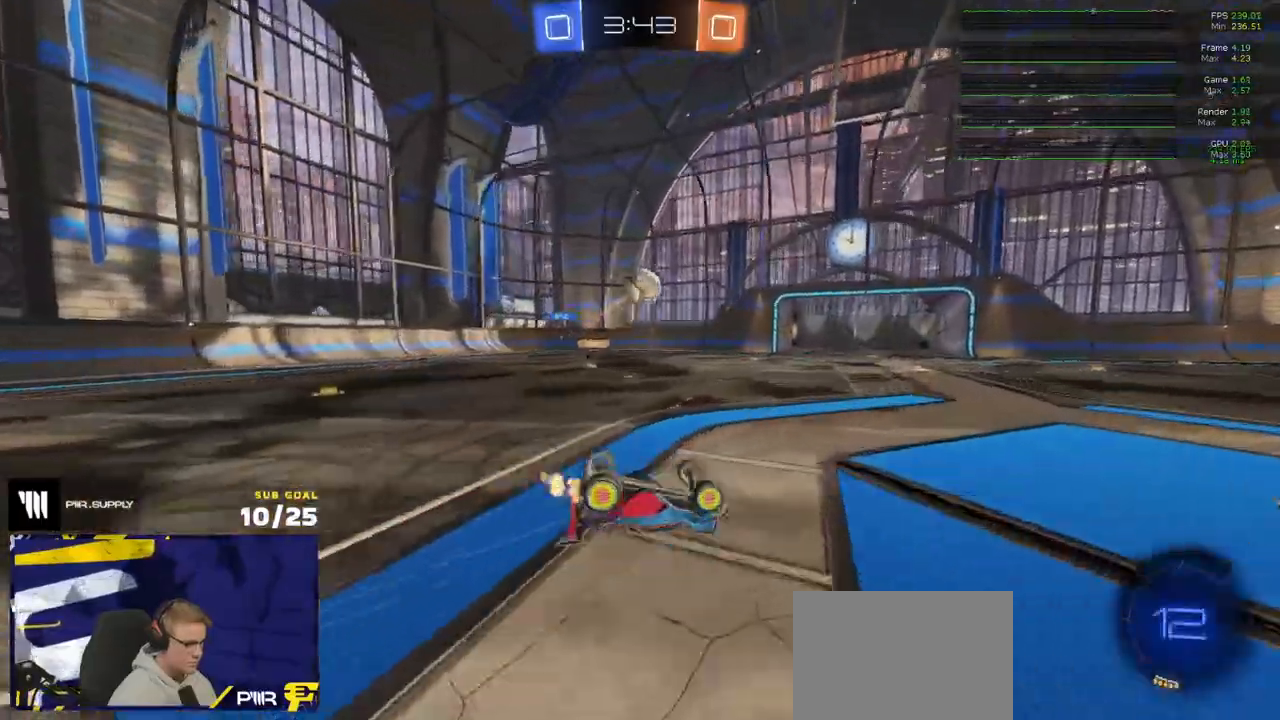
{"buttons": ["R2"], "left_stick": "center", "right_stick": "center", "events": [[117, "Y", "down"], [200, "Y", "up"], [350, "L1", "up"], [383, "left_stick", "center"]]}
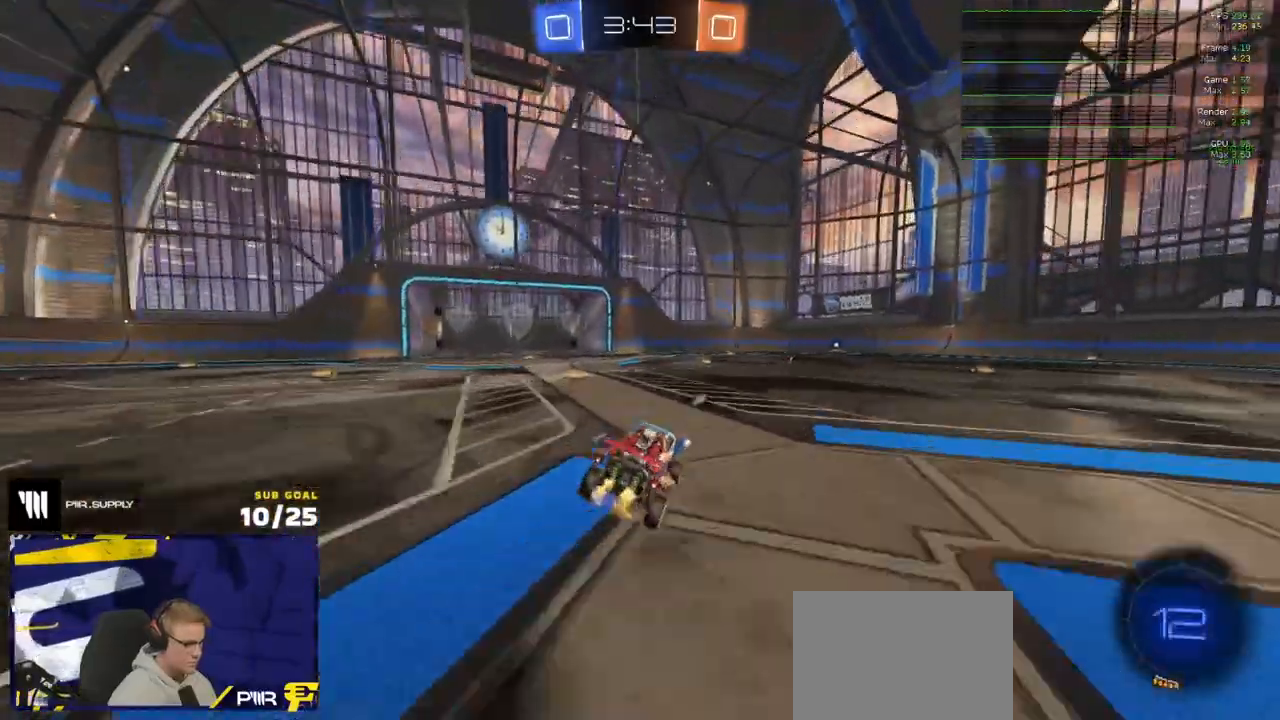
{"buttons": ["Y", "R2", "L3"], "left_stick": "down-right", "right_stick": "center", "events": [[183, "A", "down"], [183, "left_stick", "right"], [233, "L3", "down"], [250, "A", "up"], [283, "A", "down"], [350, "left_stick", "down"], [383, "A", "up"], [467, "Y", "down"], [500, "left_stick", "down-right"]]}
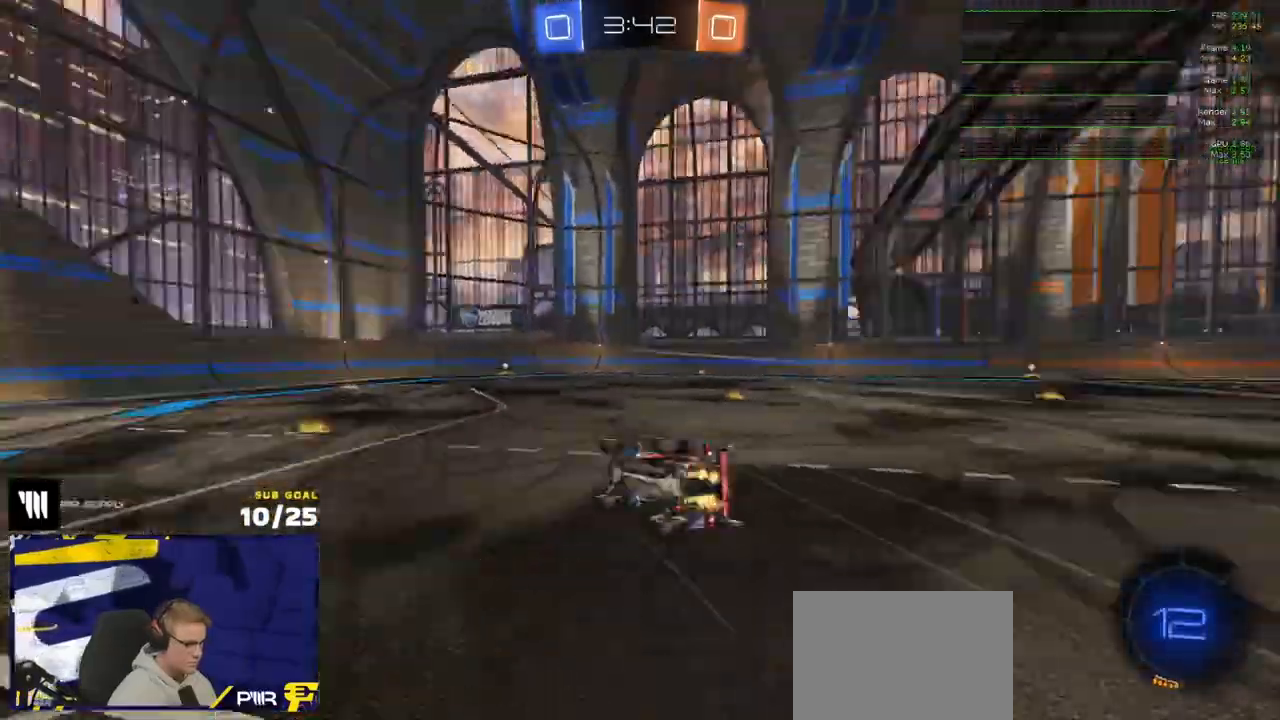
{"buttons": ["R2", "L3"], "left_stick": "down-right", "right_stick": "center", "events": [[17, "Y", "up"]]}
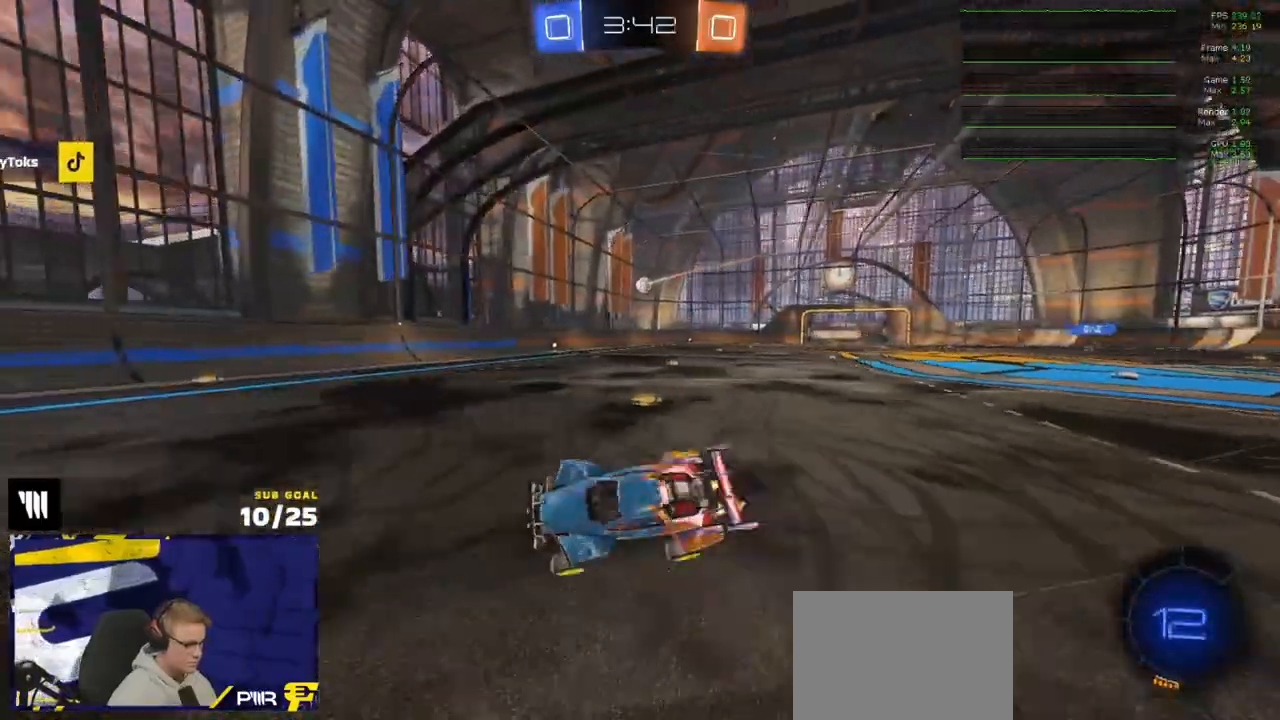
{"buttons": ["R2"], "left_stick": "center", "right_stick": "center", "events": [[33, "L3", "up"], [33, "left_stick", "center"], [183, "Y", "down"], [267, "Y", "up"], [333, "left_stick", "left"], [383, "Y", "down"], [433, "left_stick", "center"], [483, "Y", "up"]]}
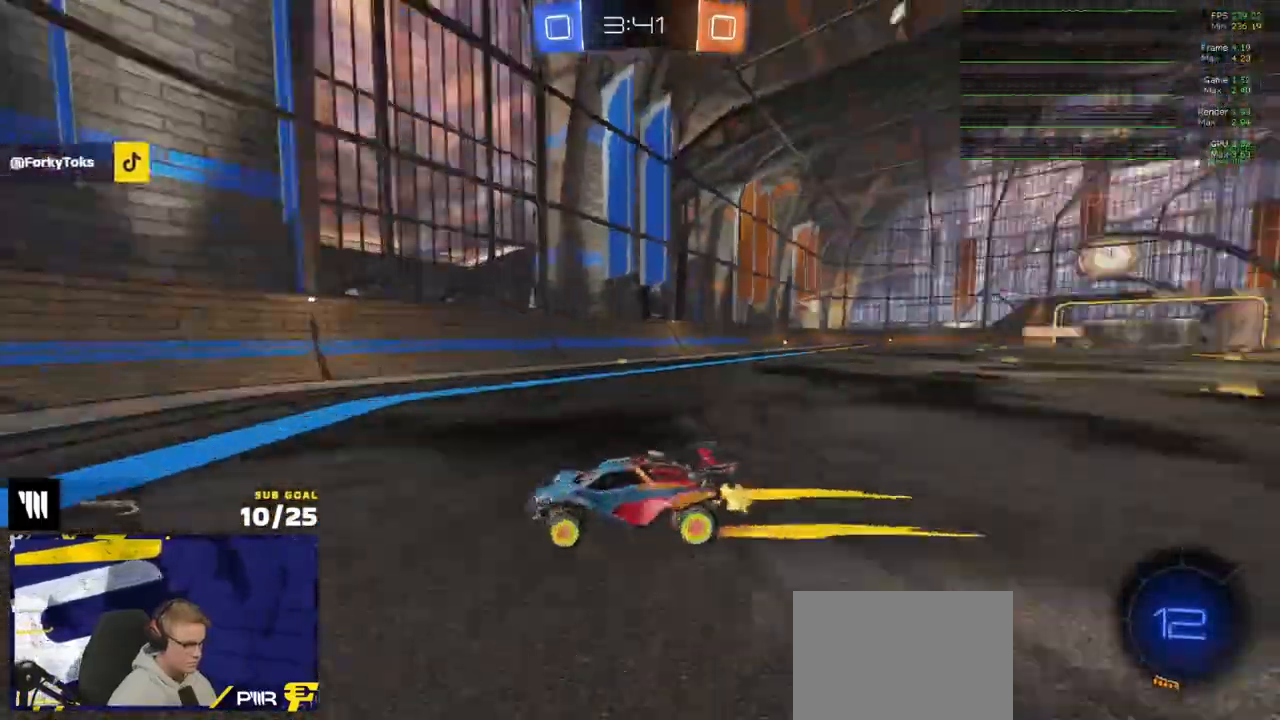
{"buttons": ["A", "R2"], "left_stick": "right", "right_stick": "center", "events": [[117, "left_stick", "right"], [150, "X", "down"], [167, "R1", "down"], [200, "R1", "up"], [217, "X", "up"], [367, "A", "down"], [417, "A", "up"], [467, "A", "down"]]}
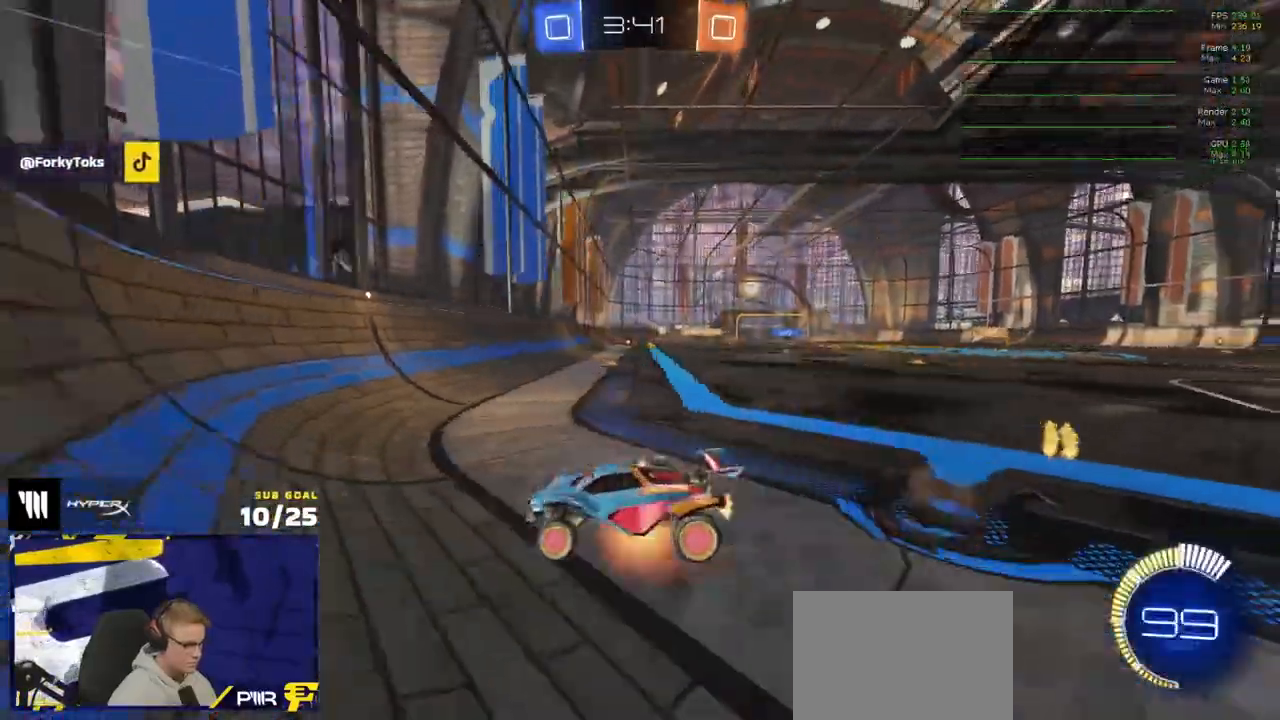
{"buttons": ["R2"], "left_stick": "right", "right_stick": "center", "events": [[50, "A", "up"], [267, "X", "down"], [367, "X", "up"]]}
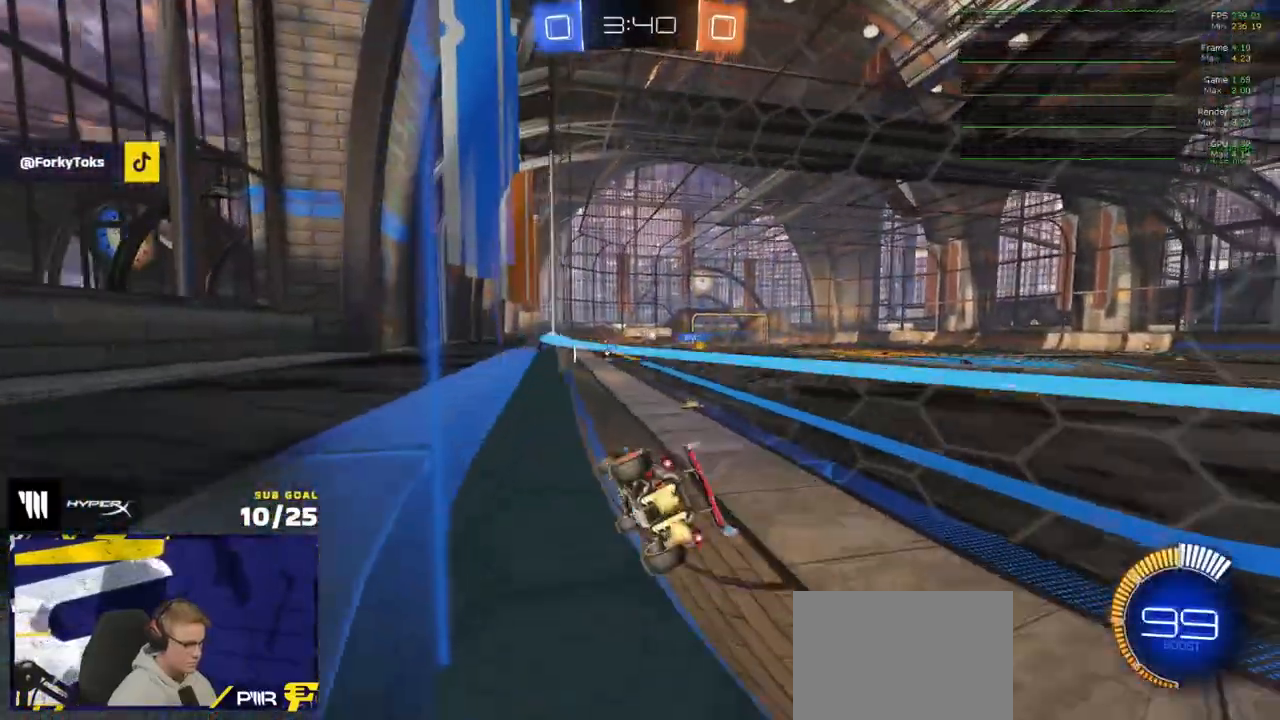
{"buttons": ["R2"], "left_stick": "left", "right_stick": "center", "events": [[83, "left_stick", "center"], [150, "left_stick", "right"], [267, "left_stick", "center"], [400, "left_stick", "left"]]}
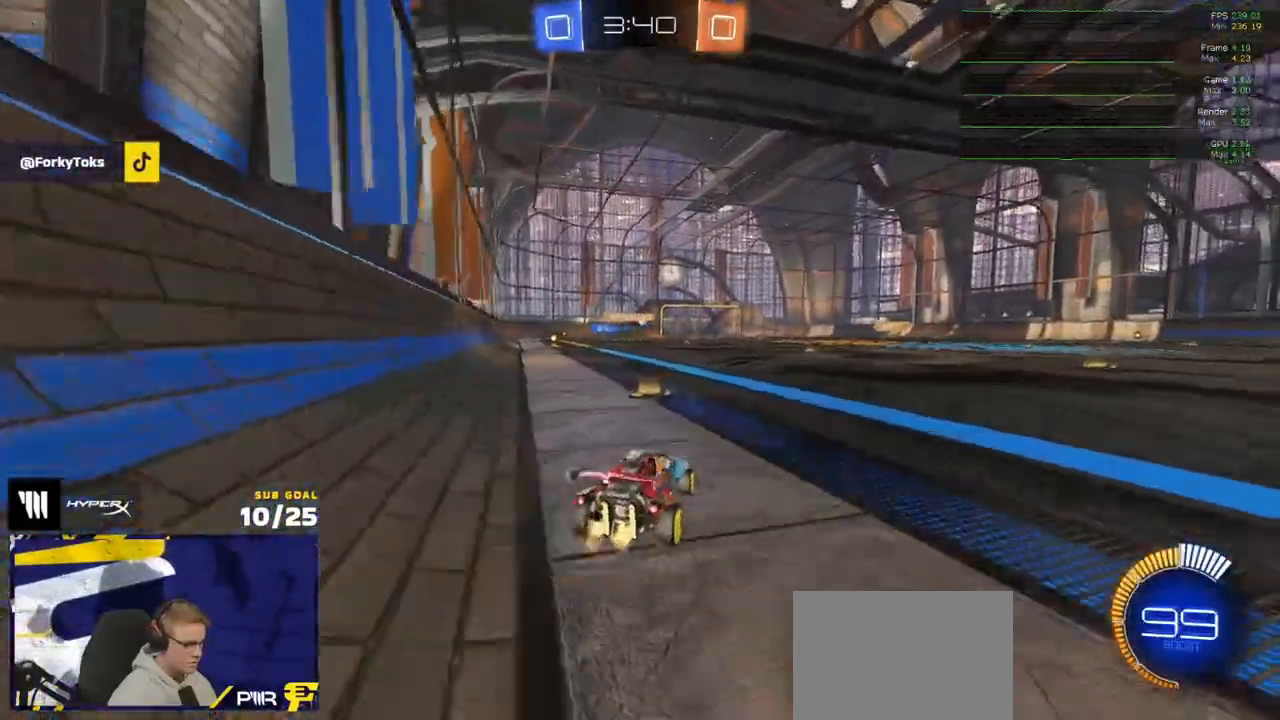
{"buttons": ["L3"], "left_stick": "down", "right_stick": "center", "events": [[17, "L3", "down"], [33, "A", "down"], [50, "R1", "down"], [83, "A", "up"], [83, "R2", "up"], [83, "left_stick", "up-left"], [150, "R2", "down"], [167, "A", "down"], [217, "R2", "up"], [217, "left_stick", "down"], [233, "R1", "up"], [250, "A", "up"]]}
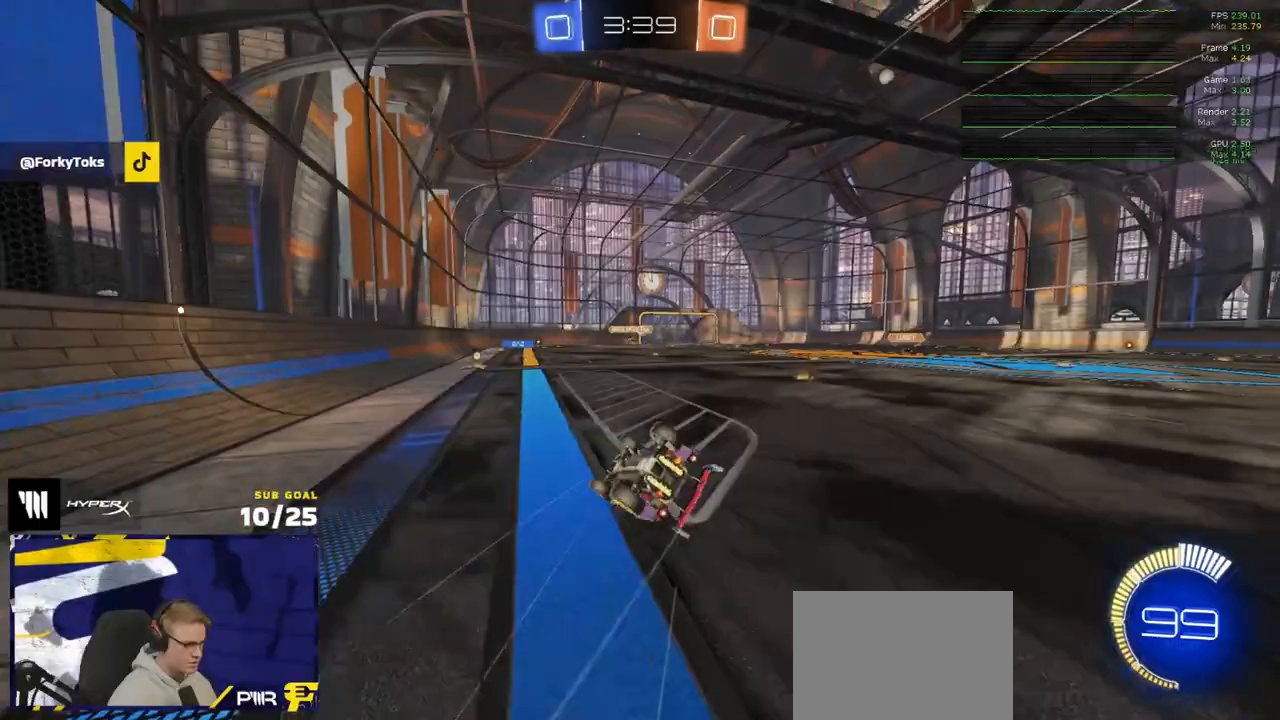
{"buttons": ["R2", "L3"], "left_stick": "down-right", "right_stick": "center", "events": [[150, "R2", "down"], [150, "left_stick", "down-right"]]}
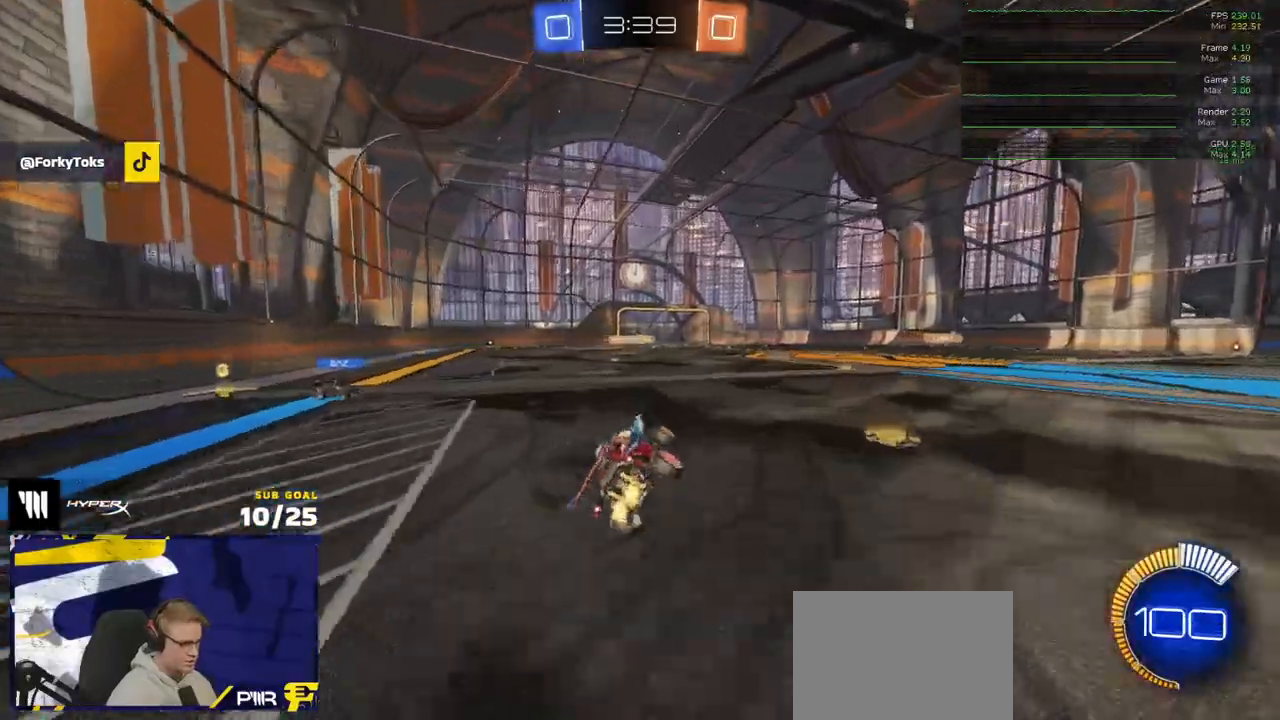
{"buttons": ["A", "L1", "R2"], "left_stick": "right", "right_stick": "center", "events": [[17, "L3", "up"], [17, "left_stick", "center"], [350, "A", "down"], [367, "left_stick", "right"], [400, "L1", "down"], [417, "A", "up"], [467, "A", "down"]]}
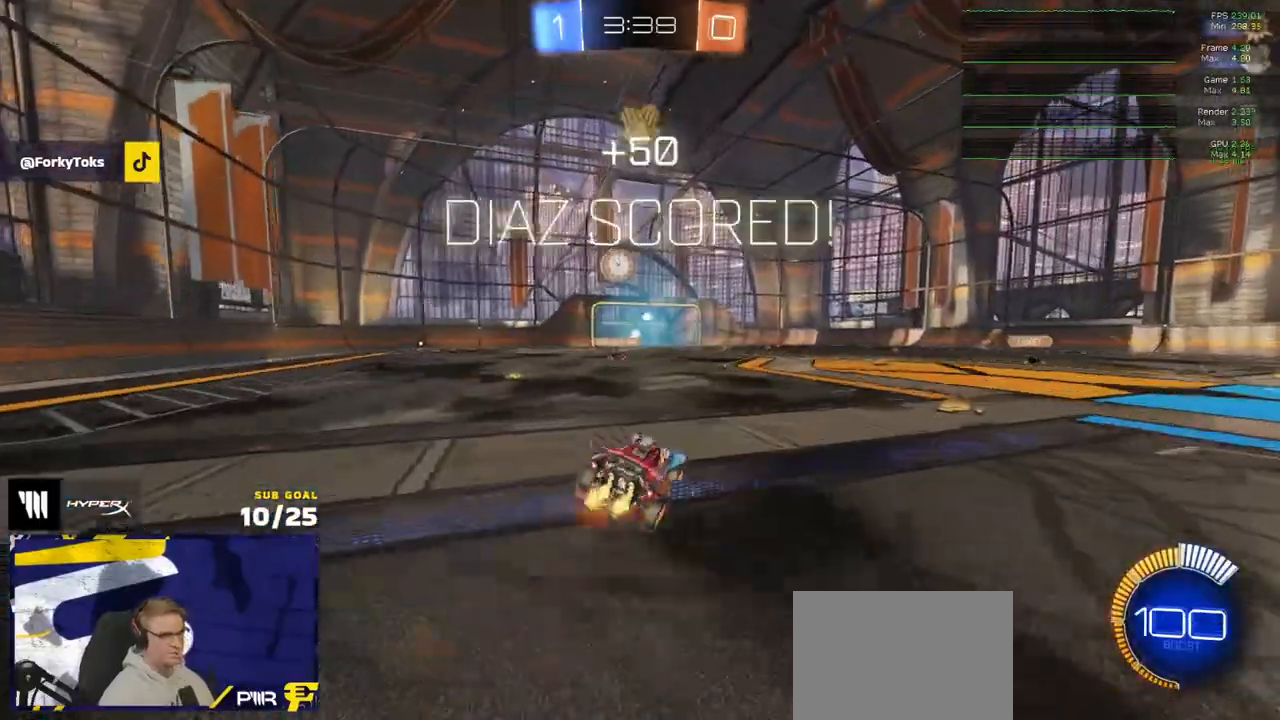
{"buttons": [], "left_stick": "center", "right_stick": "center", "events": [[83, "L1", "up"], [100, "A", "up"], [133, "left_stick", "center"], [200, "SELECT", "down"], [217, "L1", "down"], [283, "Y", "down"], [317, "L1", "up"], [350, "SELECT", "up"], [367, "Y", "up"], [433, "R2", "up"]]}
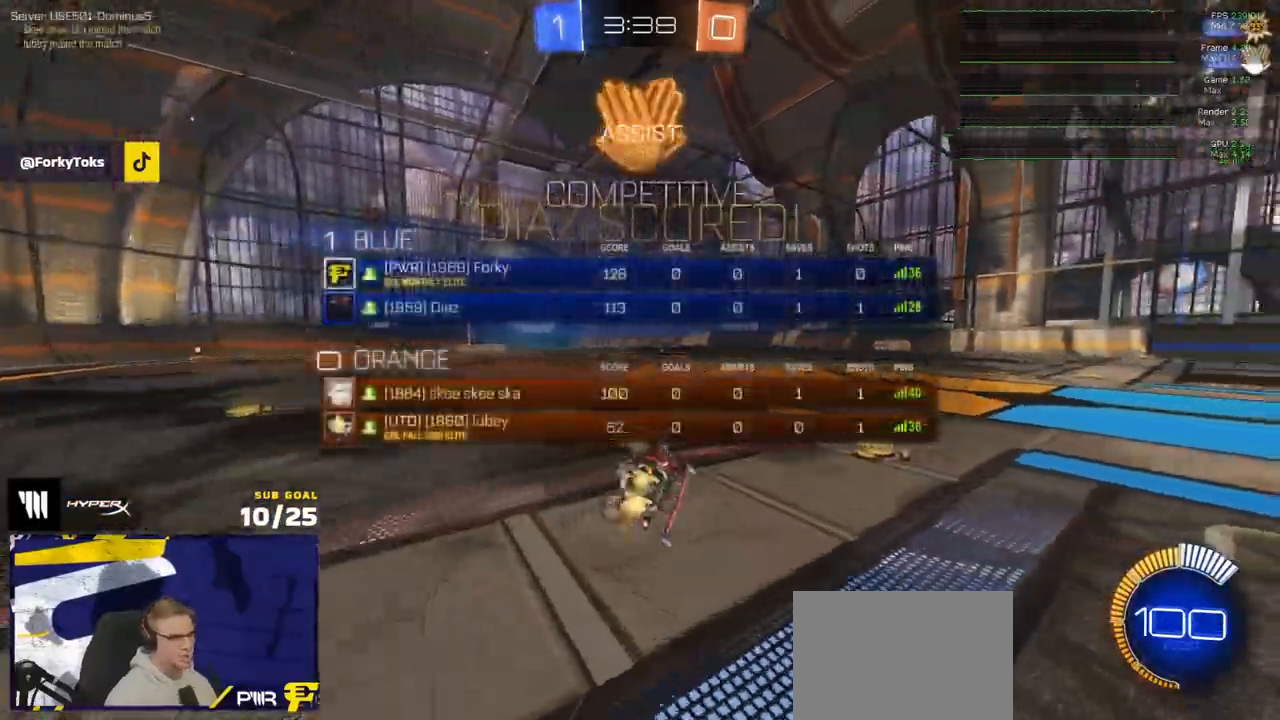
{"buttons": ["X", "R2", "L3"], "left_stick": "up-right", "right_stick": "center", "events": [[17, "left_stick", "right"], [33, "R2", "down"], [83, "L3", "down"], [283, "X", "down"], [350, "left_stick", "up-right"]]}
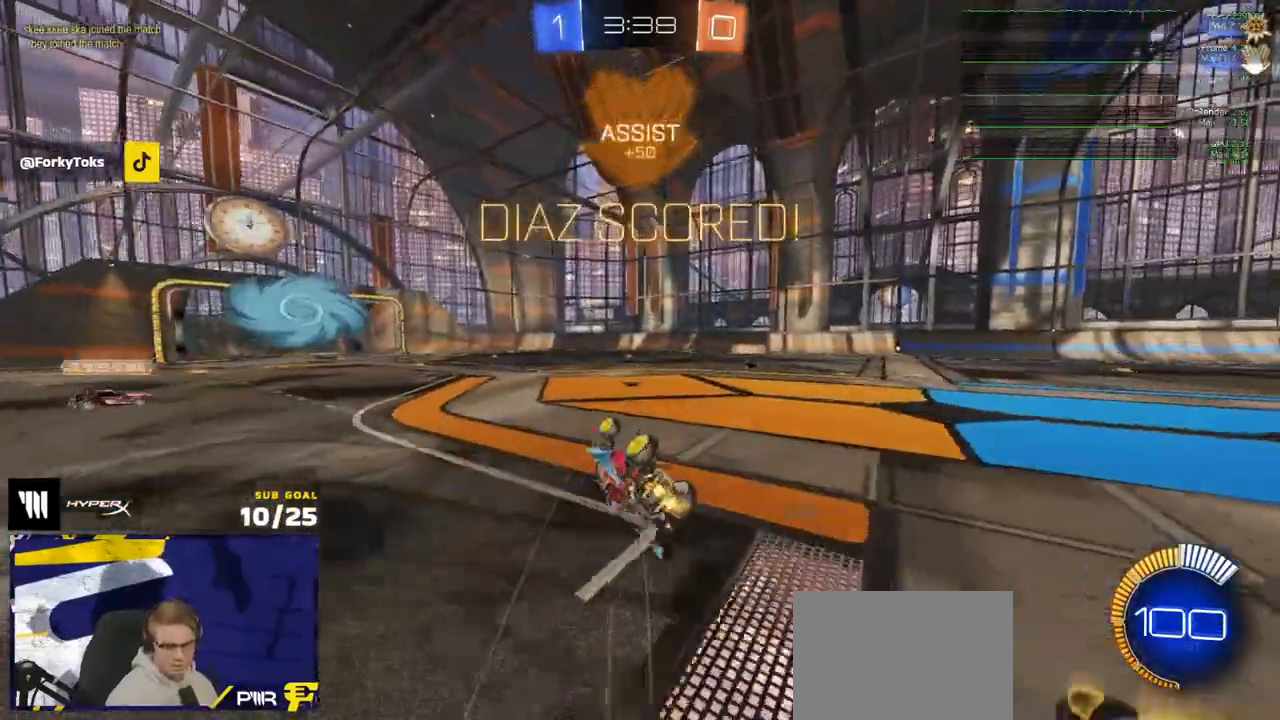
{"buttons": ["R2"], "left_stick": "center", "right_stick": "center", "events": [[117, "L3", "up"], [117, "X", "up"], [317, "left_stick", "center"]]}
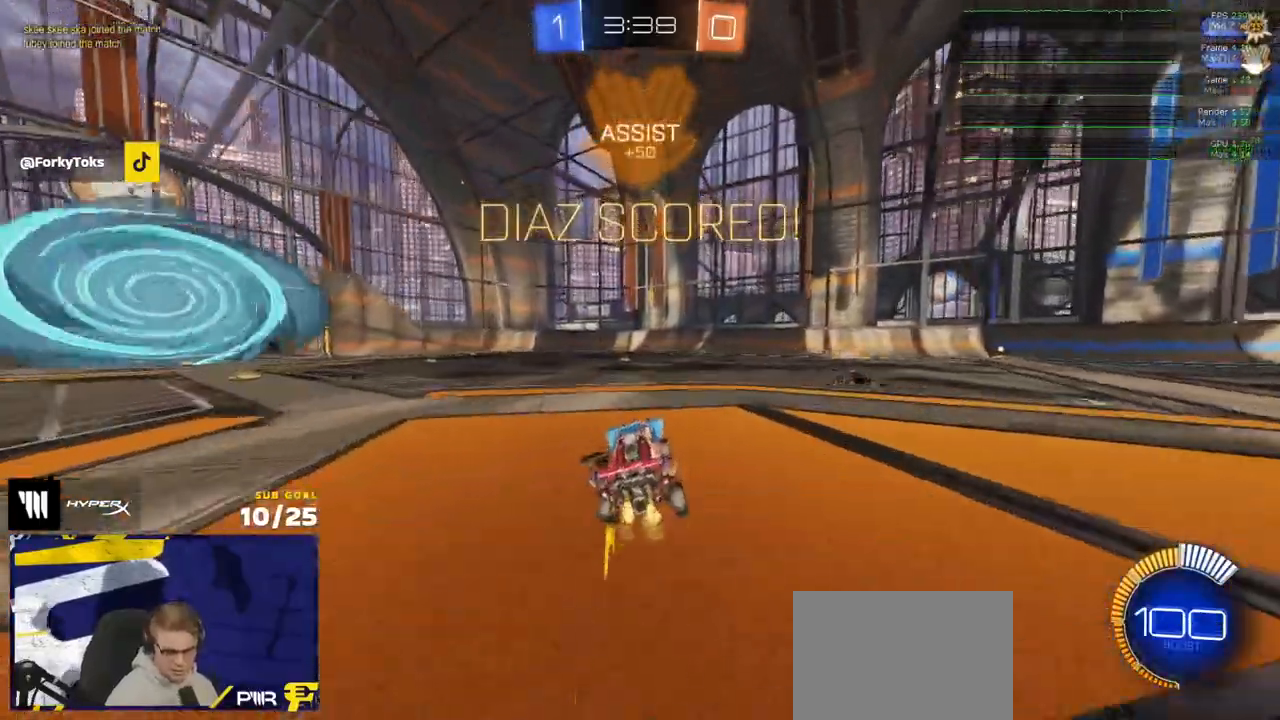
{"buttons": ["L1", "R2"], "left_stick": "down-left", "right_stick": "center", "events": [[100, "A", "down"], [133, "left_stick", "left"], [167, "A", "up"], [217, "A", "down"], [217, "L1", "down"], [283, "left_stick", "down-left"], [383, "A", "up"]]}
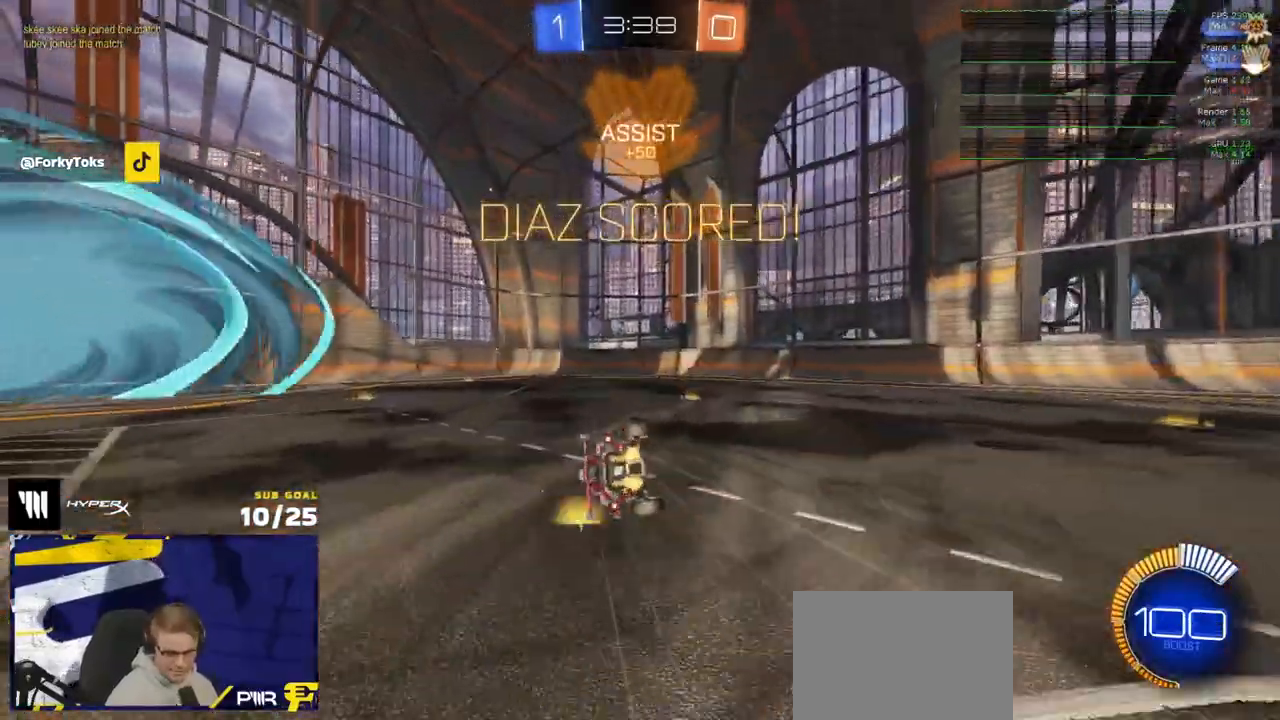
{"buttons": ["R2"], "left_stick": "down-left", "right_stick": "center", "events": [[133, "R1", "down"], [217, "R1", "up"], [467, "L1", "up"]]}
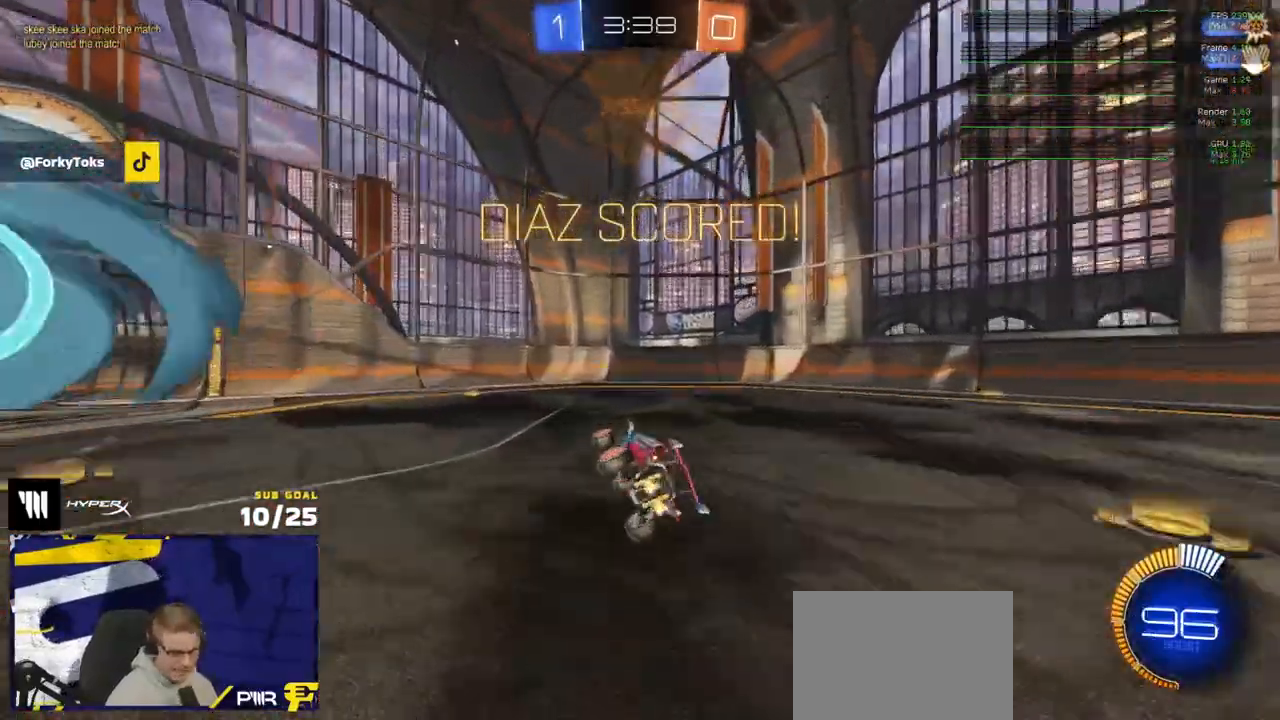
{"buttons": ["L1", "R2"], "left_stick": "up-left", "right_stick": "center", "events": [[17, "left_stick", "center"], [117, "left_stick", "right"], [133, "X", "down"], [250, "X", "up"], [383, "A", "down"], [483, "A", "up"], [483, "L1", "down"], [483, "left_stick", "up-left"]]}